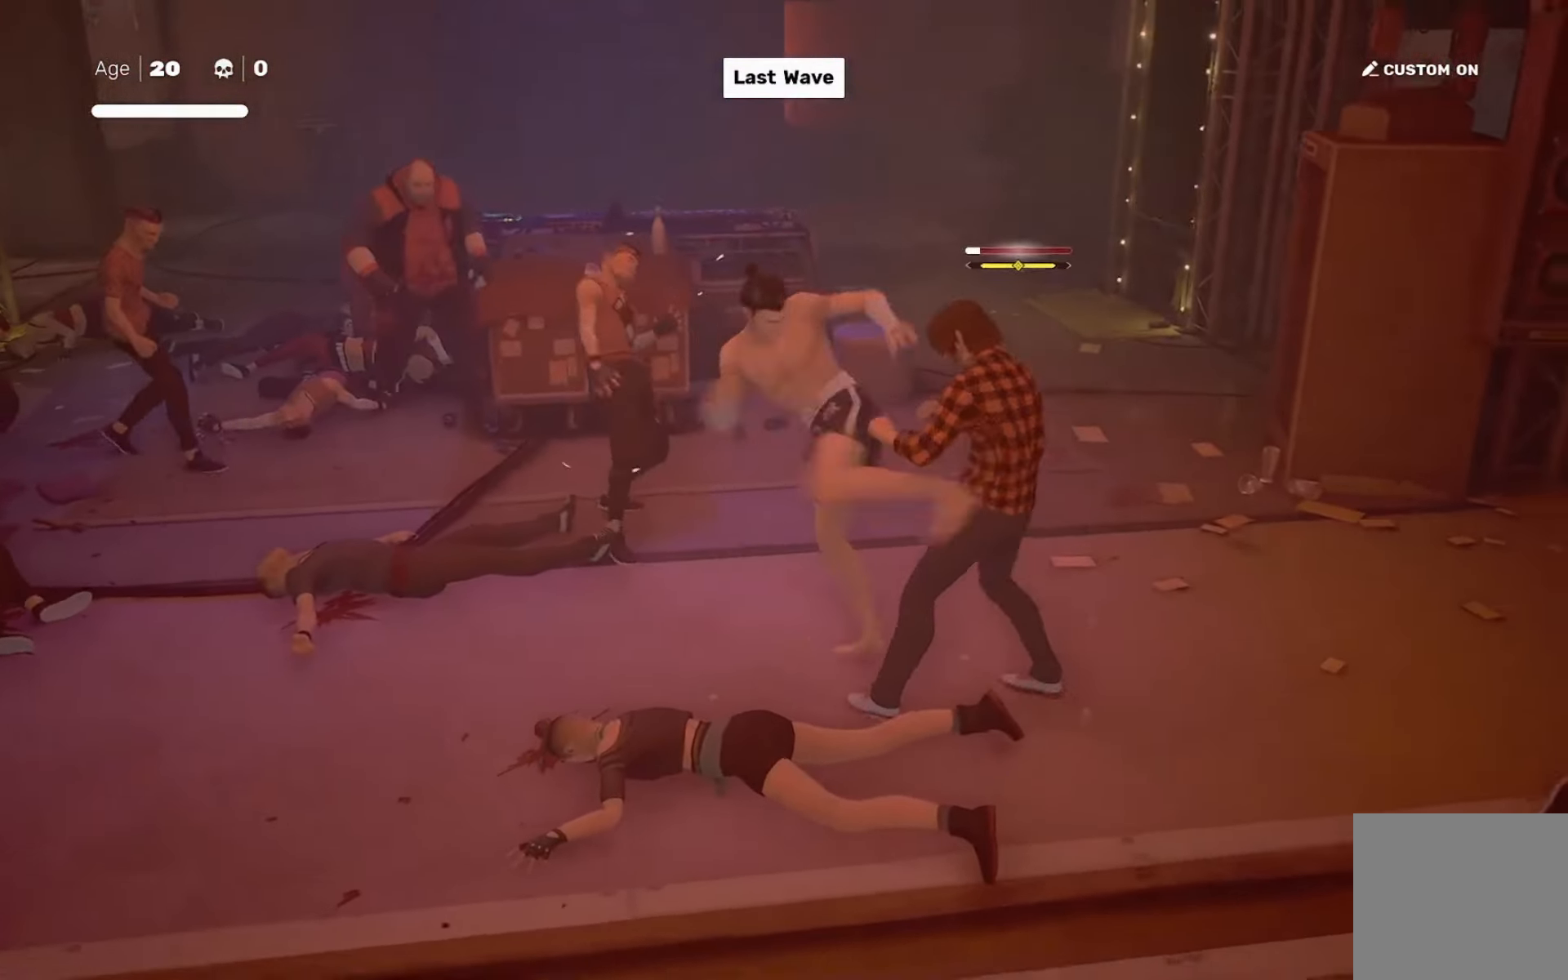
Gameplay with a controller (PlayStation layout); each line is a JSON object with the inputs held at the frame after it. "events" lists button and stick changes between this image and that frame as [ms after this image, input, new state], when the widget could be followed in between. Not read: L3 R3.
{"buttons": ["TRIANGLE"], "left_stick": "up-left", "right_stick": "center", "events": [[333, "left_stick", "down"], [400, "left_stick", "up-left"], [433, "TRIANGLE", "down"]]}
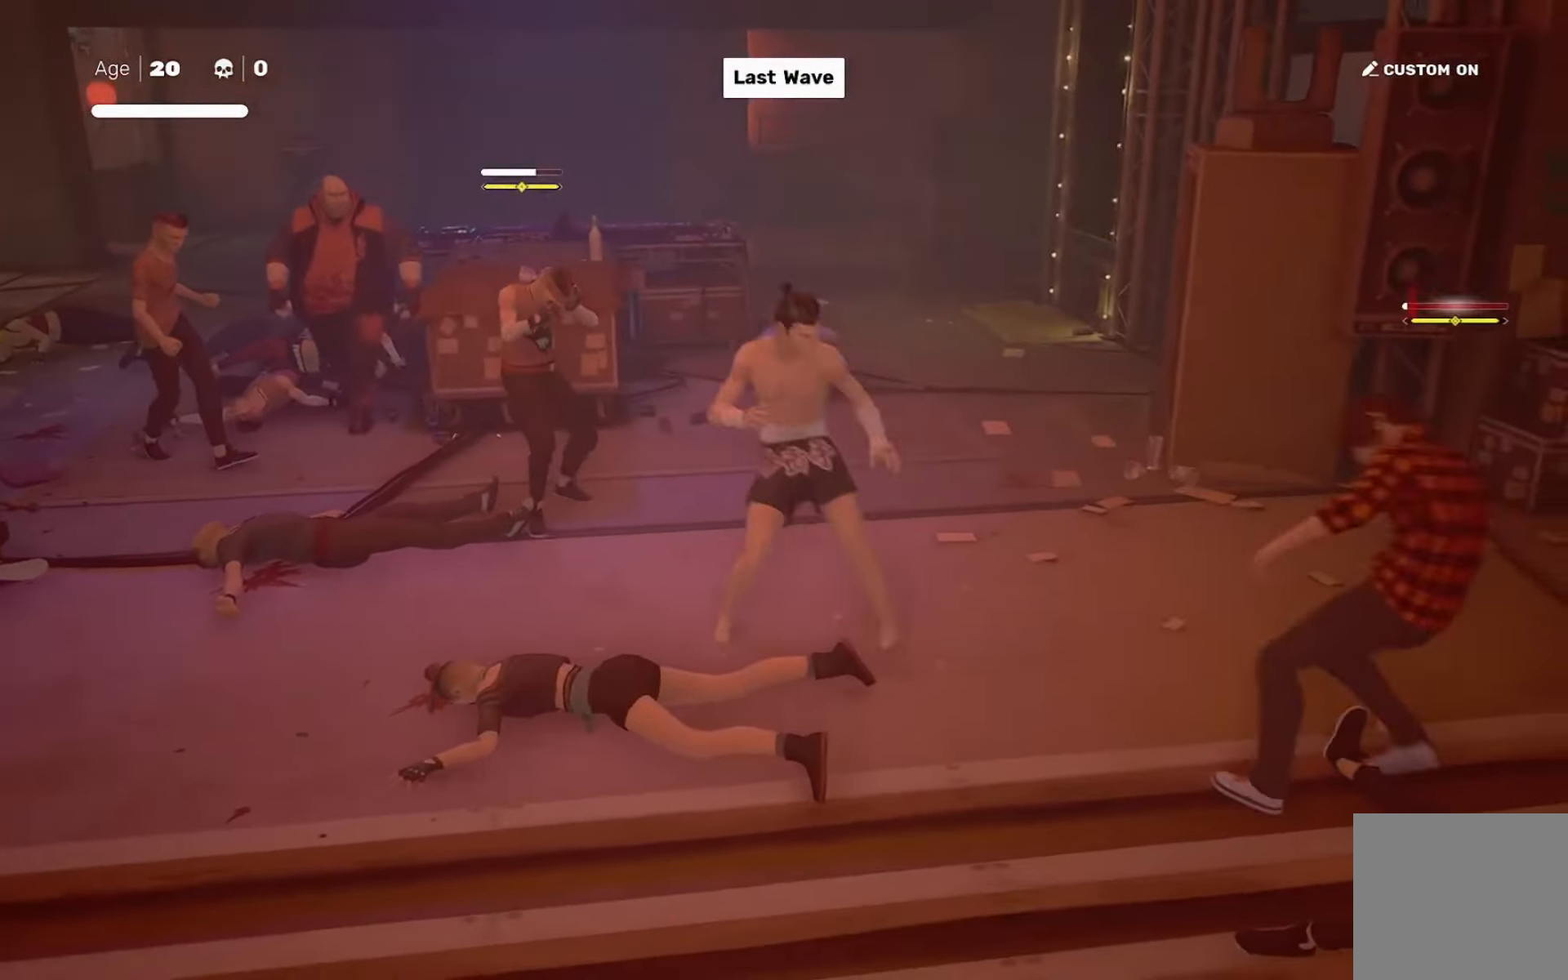
{"buttons": [], "left_stick": "center", "right_stick": "center", "events": [[33, "TRIANGLE", "up"], [33, "left_stick", "center"], [200, "left_stick", "up-left"], [300, "left_stick", "center"]]}
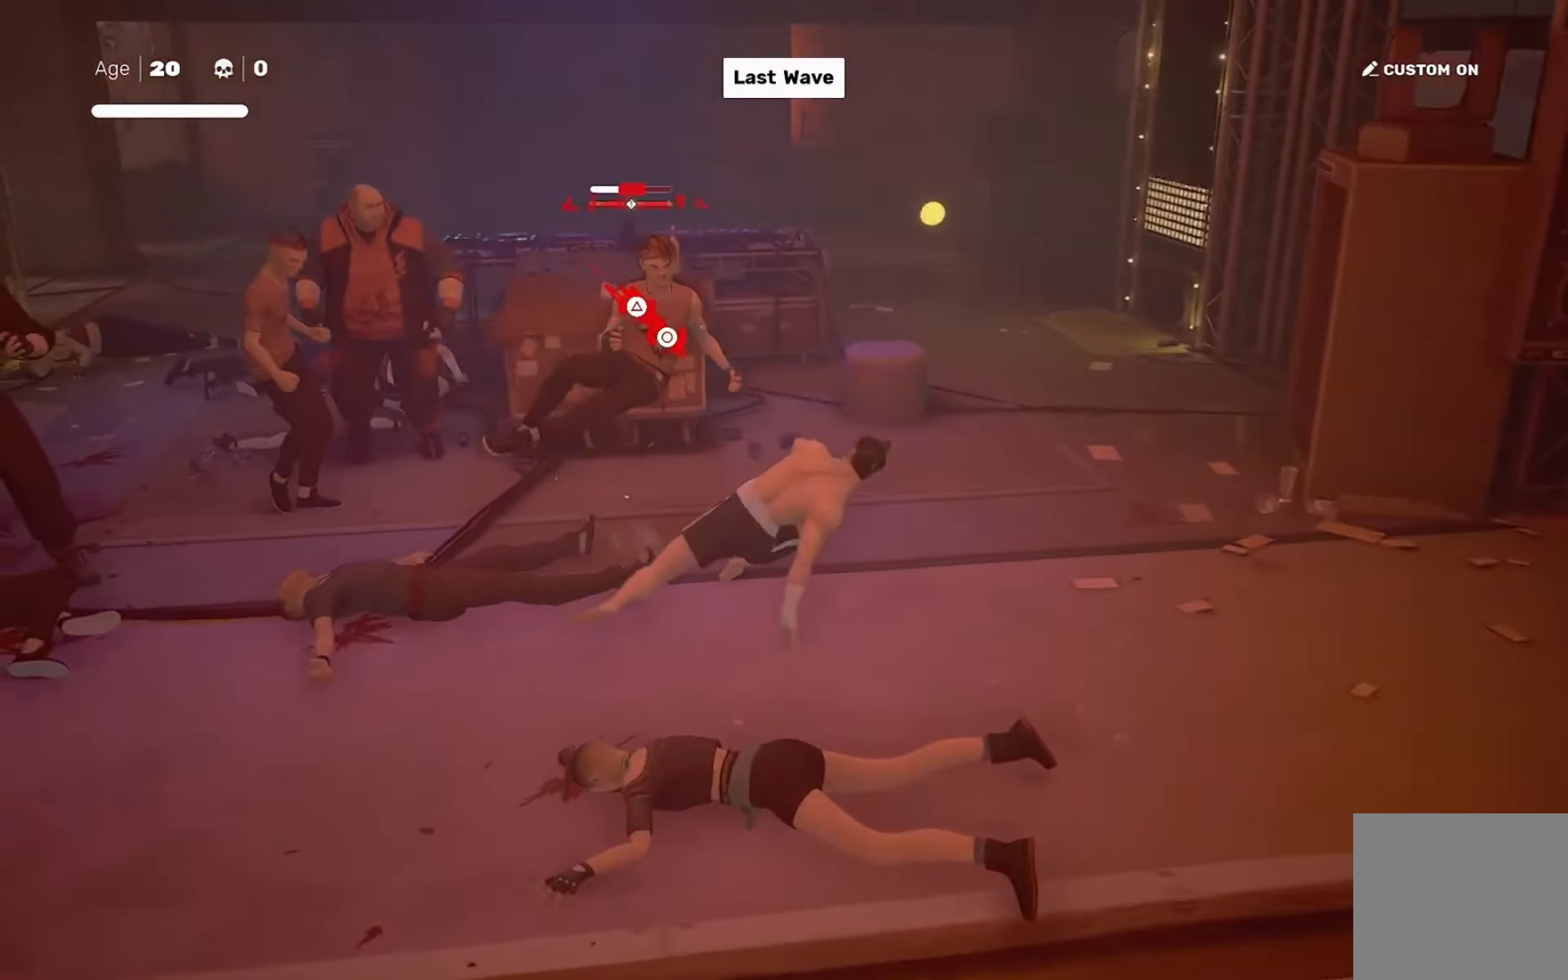
{"buttons": ["R2"], "left_stick": "up-left", "right_stick": "center", "events": [[367, "R2", "down"], [367, "left_stick", "up-left"]]}
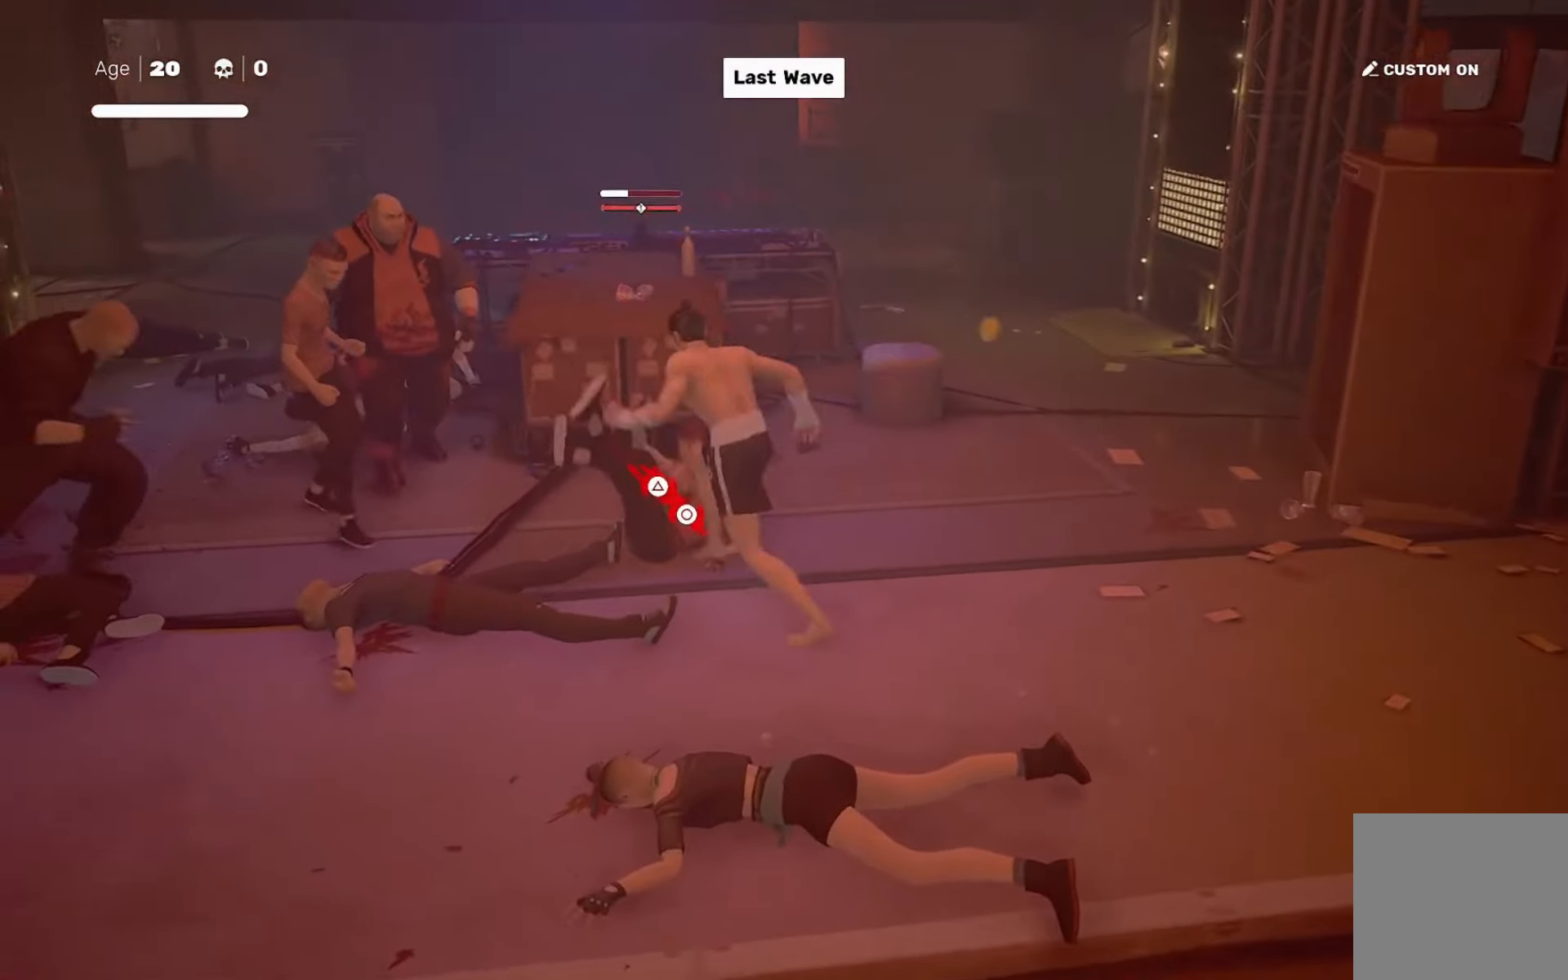
{"buttons": ["L1"], "left_stick": "up-left", "right_stick": "center", "events": [[234, "TRIANGLE", "down"], [300, "R2", "up"], [334, "TRIANGLE", "up"], [467, "L1", "down"]]}
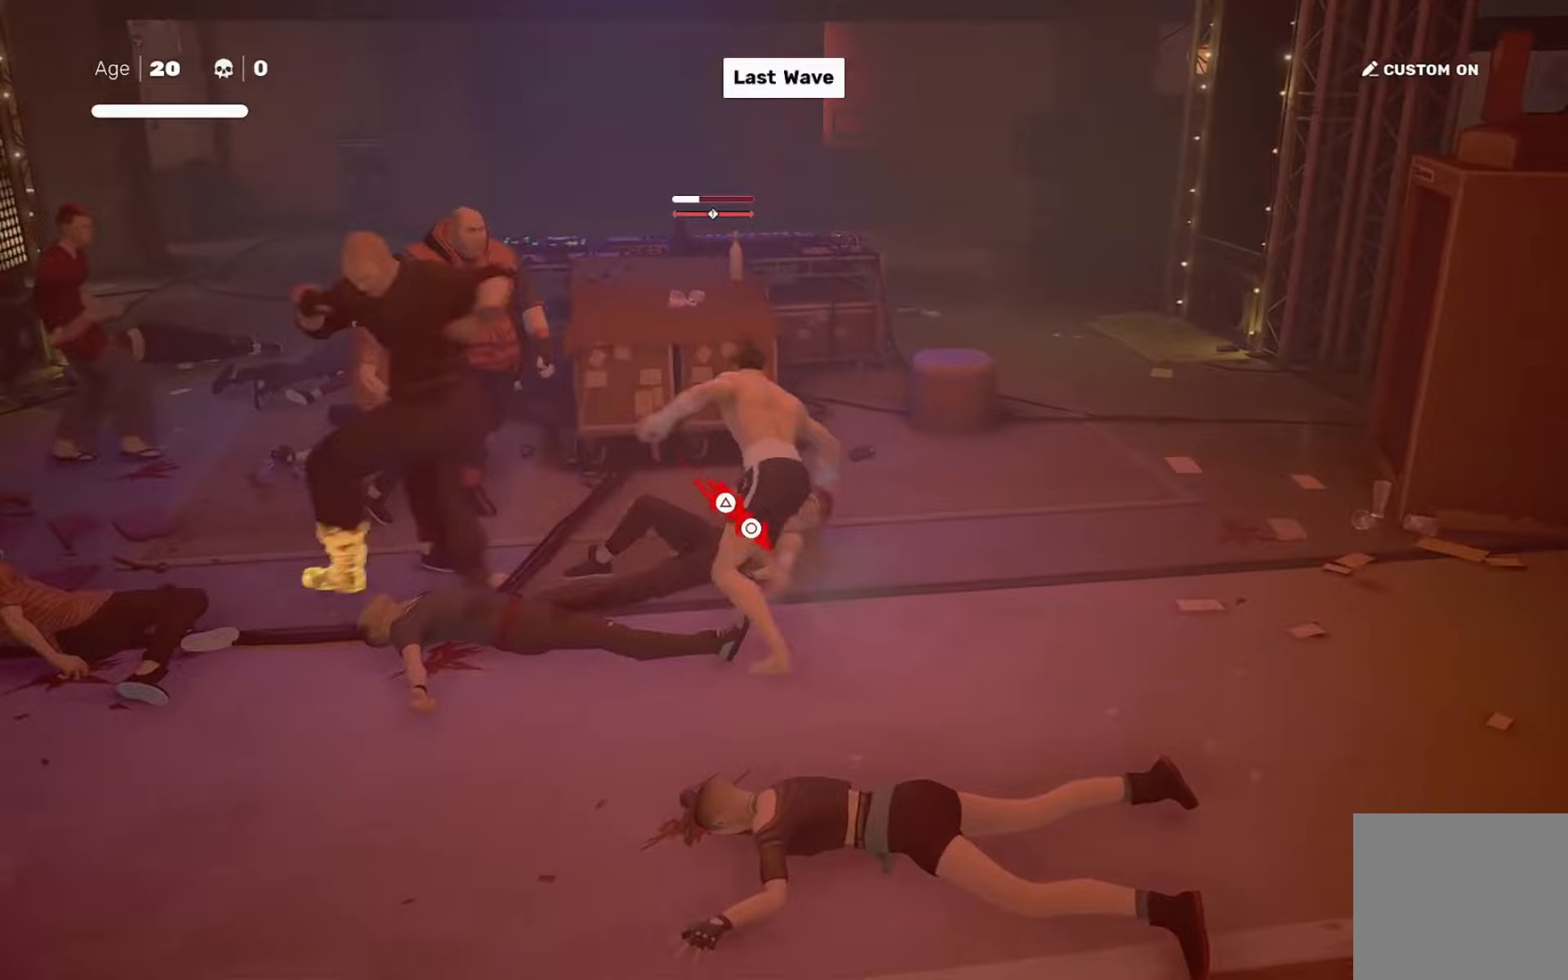
{"buttons": [], "left_stick": "center", "right_stick": "center", "events": [[33, "left_stick", "left"], [133, "L1", "up"], [234, "left_stick", "right"], [334, "left_stick", "left"], [367, "TRIANGLE", "down"], [434, "TRIANGLE", "up"], [434, "left_stick", "center"]]}
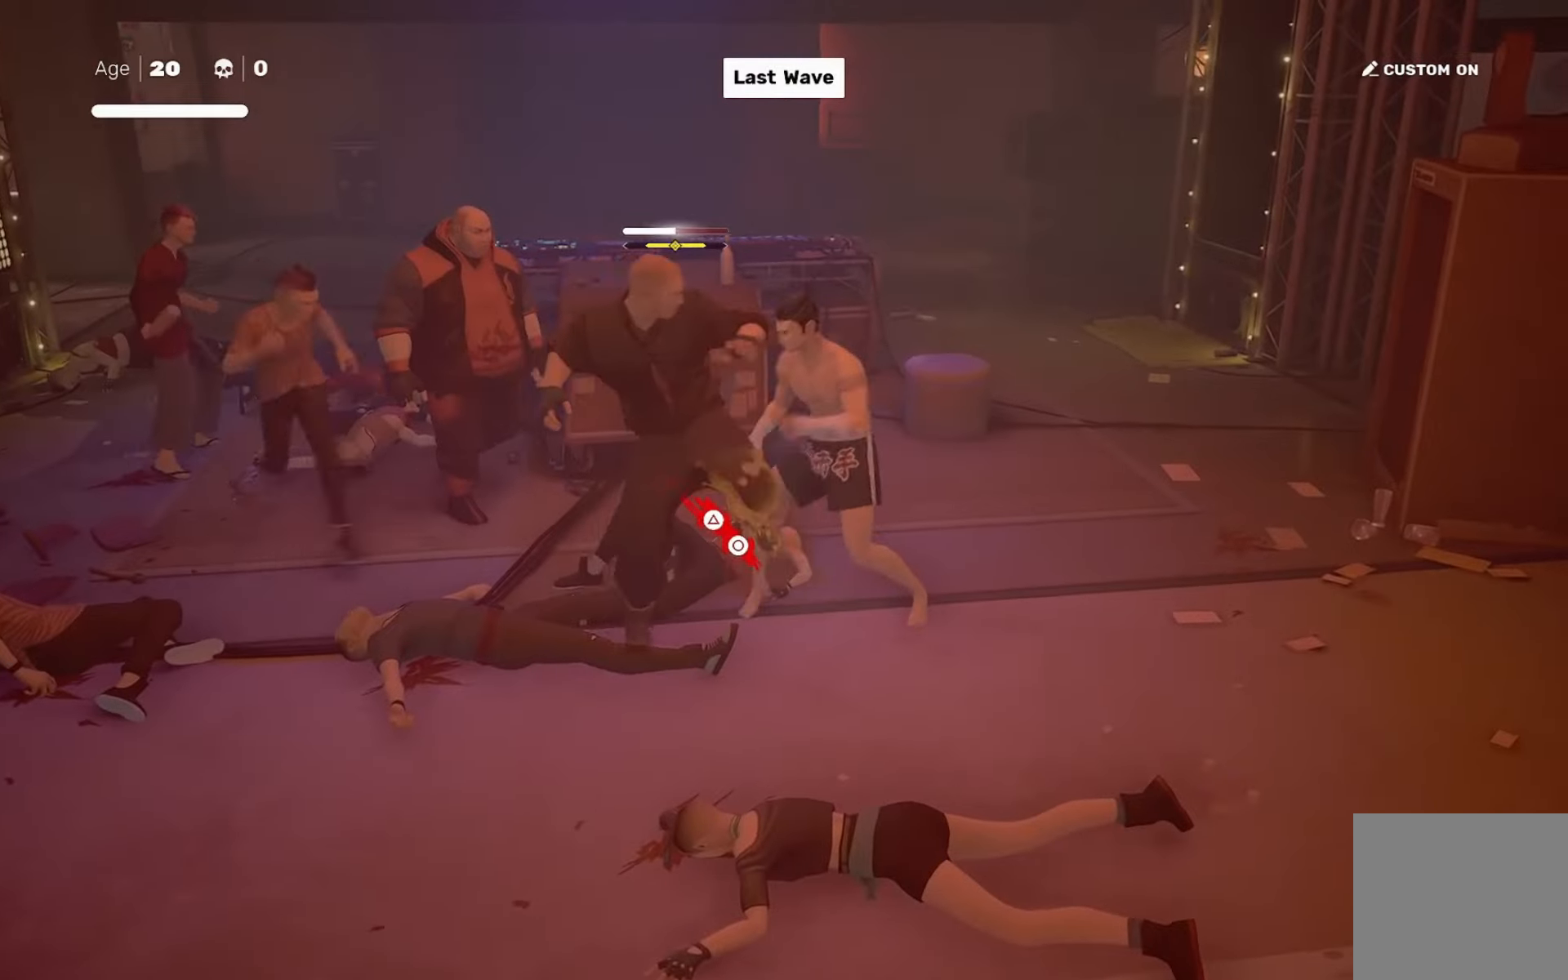
{"buttons": [], "left_stick": "center", "right_stick": "center", "events": [[66, "right_stick", "down-left"], [133, "right_stick", "center"]]}
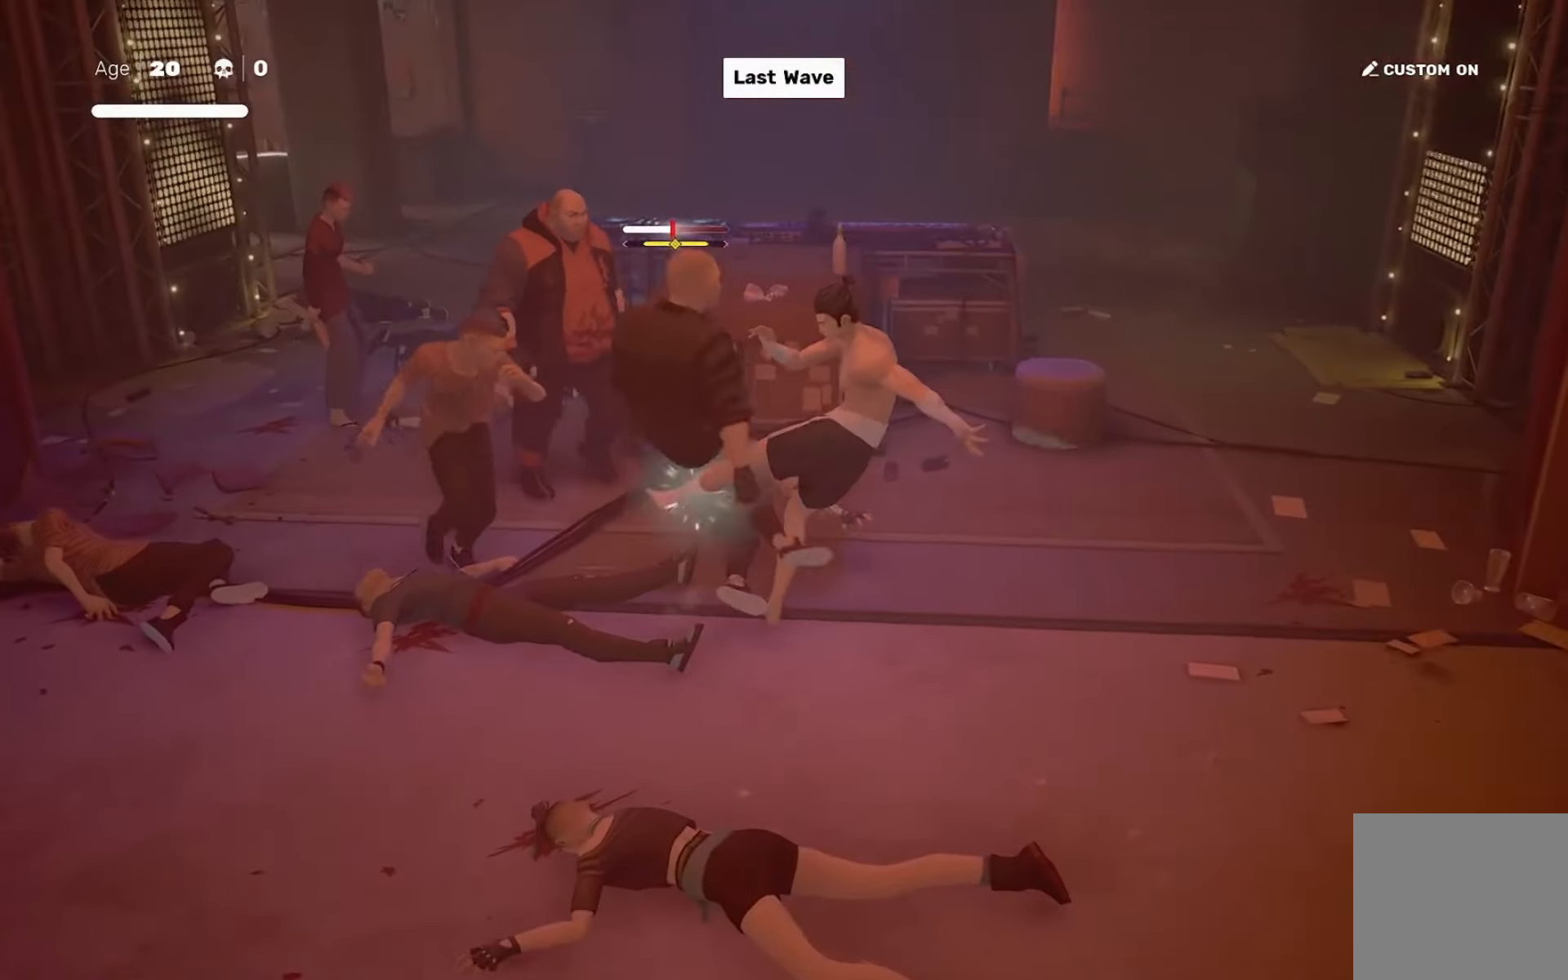
{"buttons": [], "left_stick": "center", "right_stick": "center", "events": [[167, "left_stick", "left"], [267, "left_stick", "center"], [334, "SQUARE", "down"], [334, "left_stick", "down-left"], [400, "left_stick", "center"], [434, "SQUARE", "up"]]}
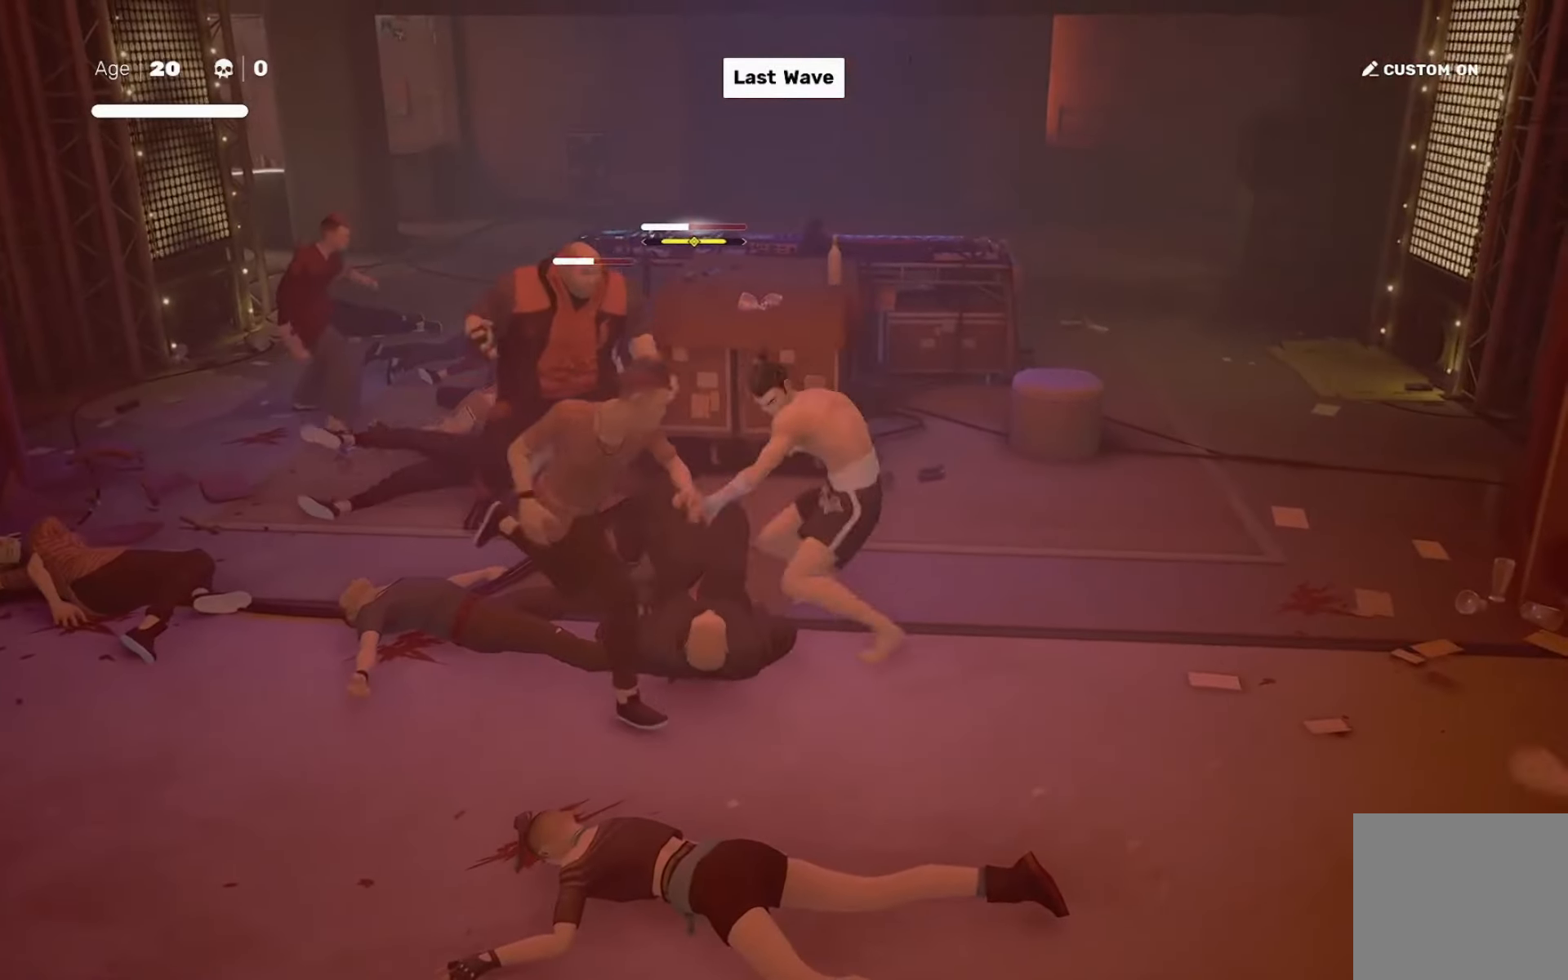
{"buttons": [], "left_stick": "center", "right_stick": "center", "events": [[150, "left_stick", "right"], [250, "left_stick", "left"], [283, "TRIANGLE", "down"], [317, "left_stick", "center"], [333, "TRIANGLE", "up"]]}
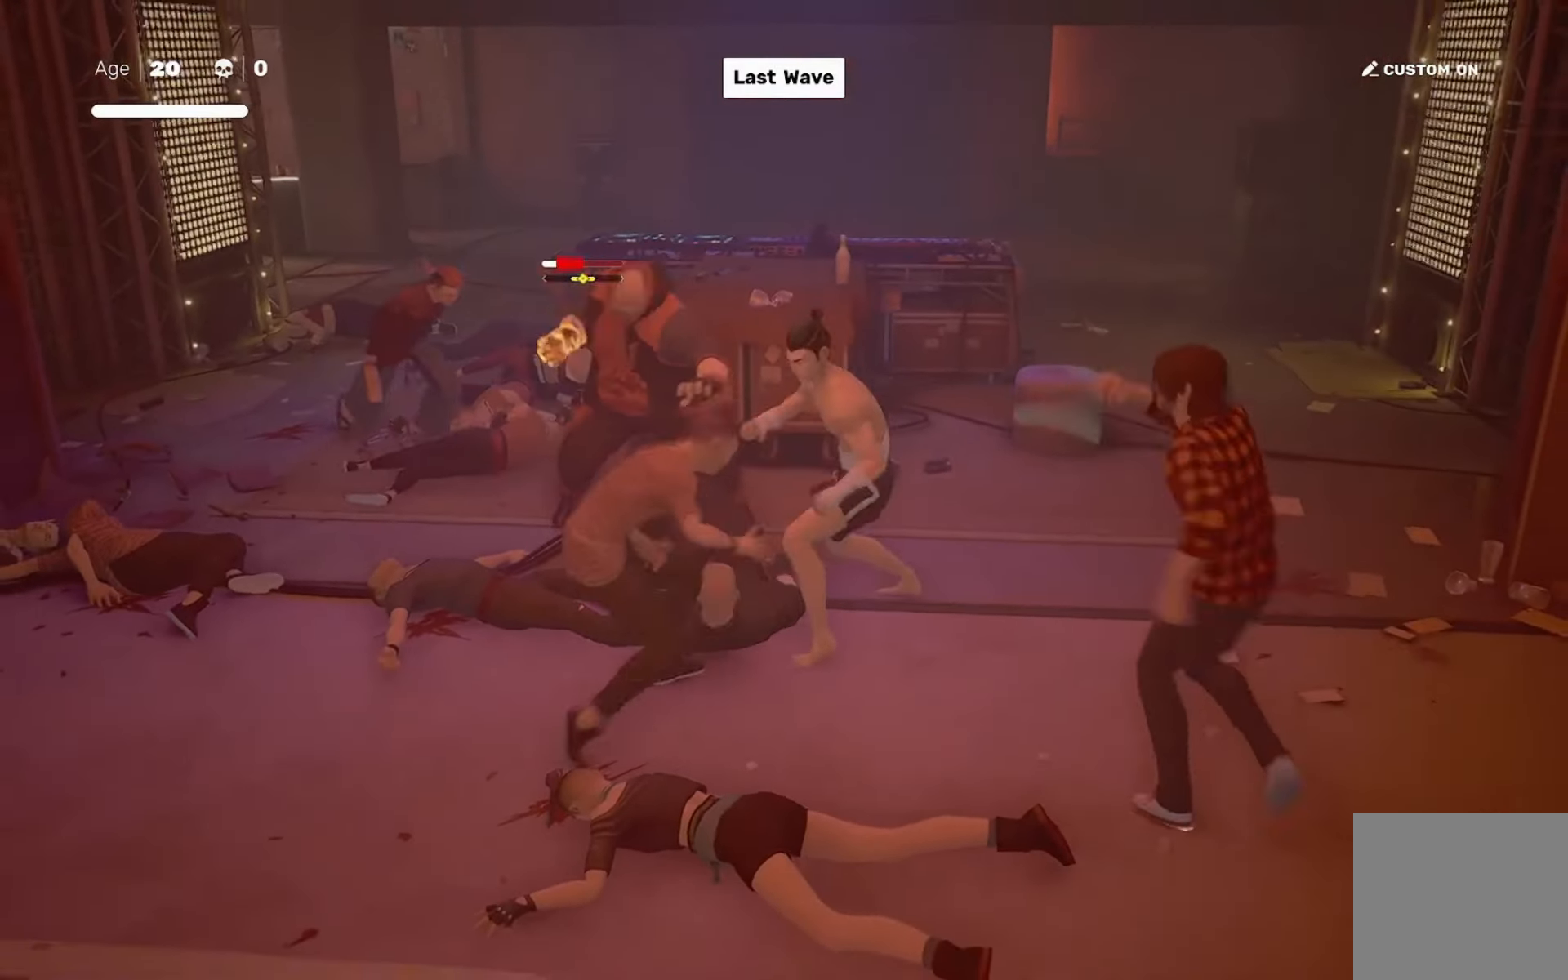
{"buttons": [], "left_stick": "center", "right_stick": "center", "events": [[134, "L1", "down"], [167, "left_stick", "left"], [267, "left_stick", "center"], [367, "left_stick", "down-left"], [434, "left_stick", "center"], [467, "L1", "up"]]}
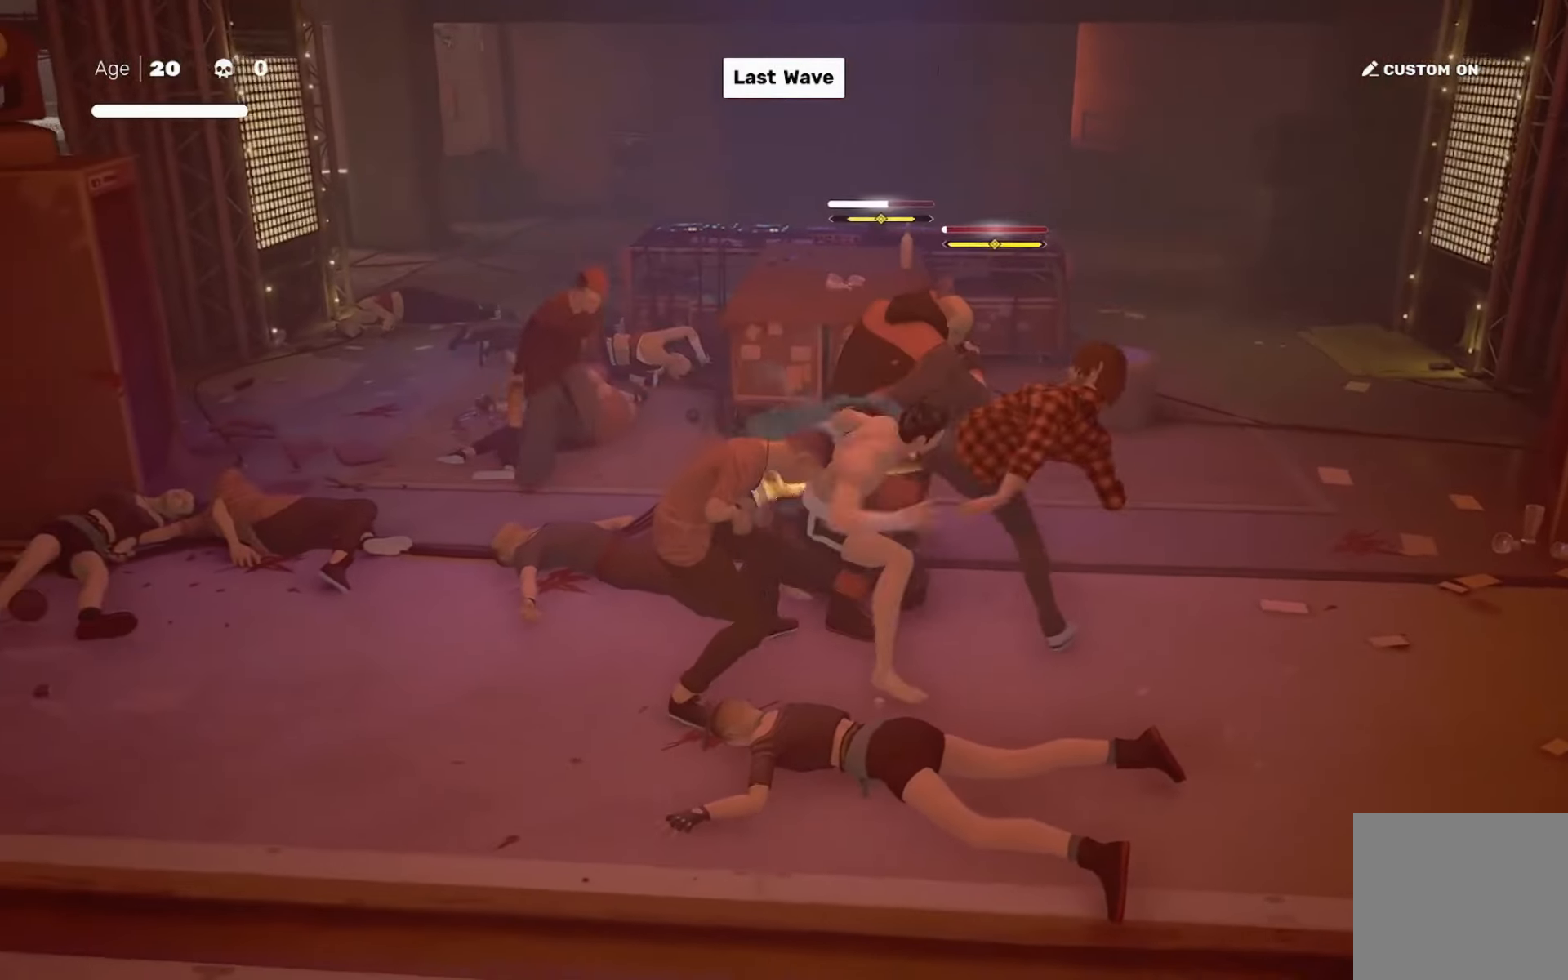
{"buttons": [], "left_stick": "center", "right_stick": "center", "events": [[67, "left_stick", "down"], [167, "left_stick", "up-right"], [200, "TRIANGLE", "down"], [233, "left_stick", "center"], [267, "TRIANGLE", "up"]]}
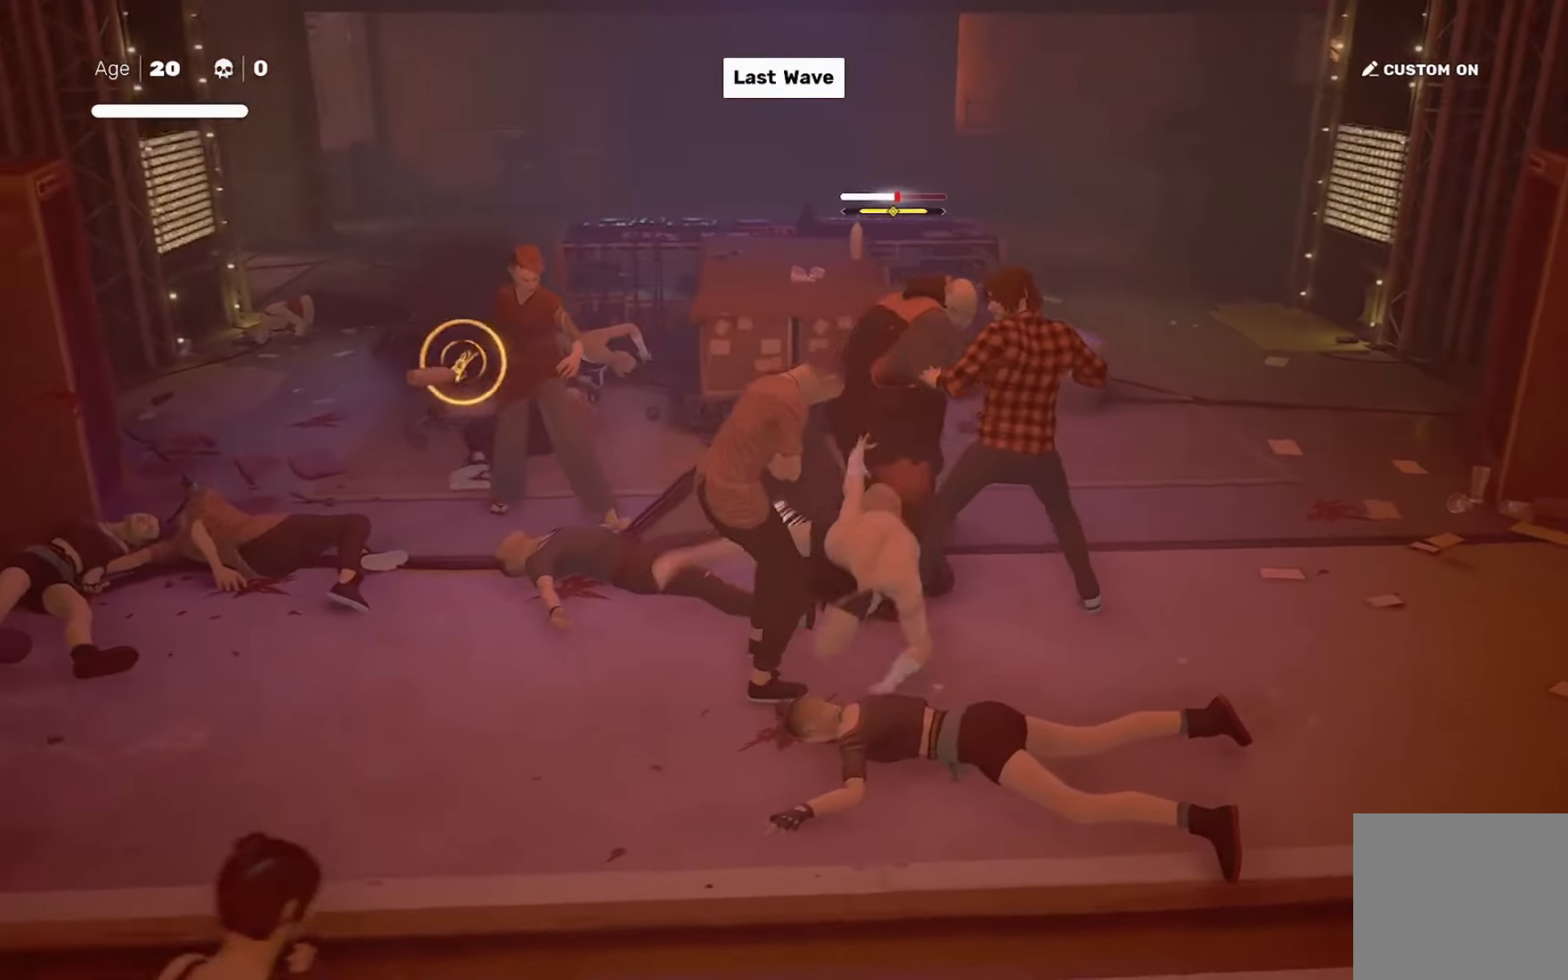
{"buttons": [], "left_stick": "center", "right_stick": "center", "events": []}
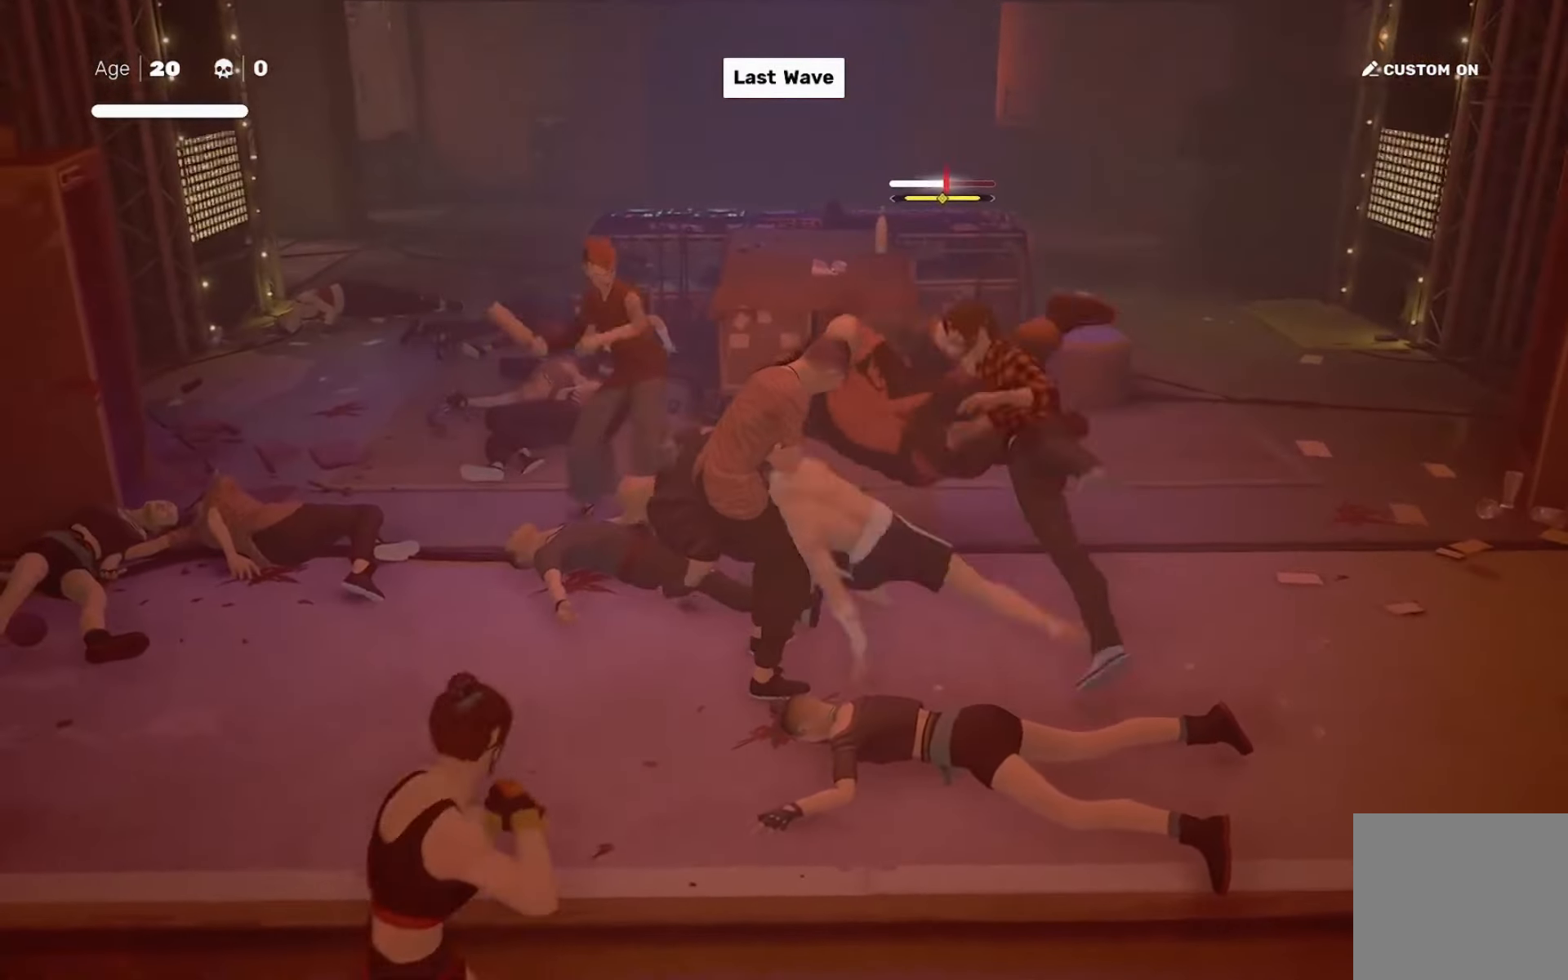
{"buttons": ["L1"], "left_stick": "left", "right_stick": "center", "events": [[400, "L1", "down"], [434, "left_stick", "left"]]}
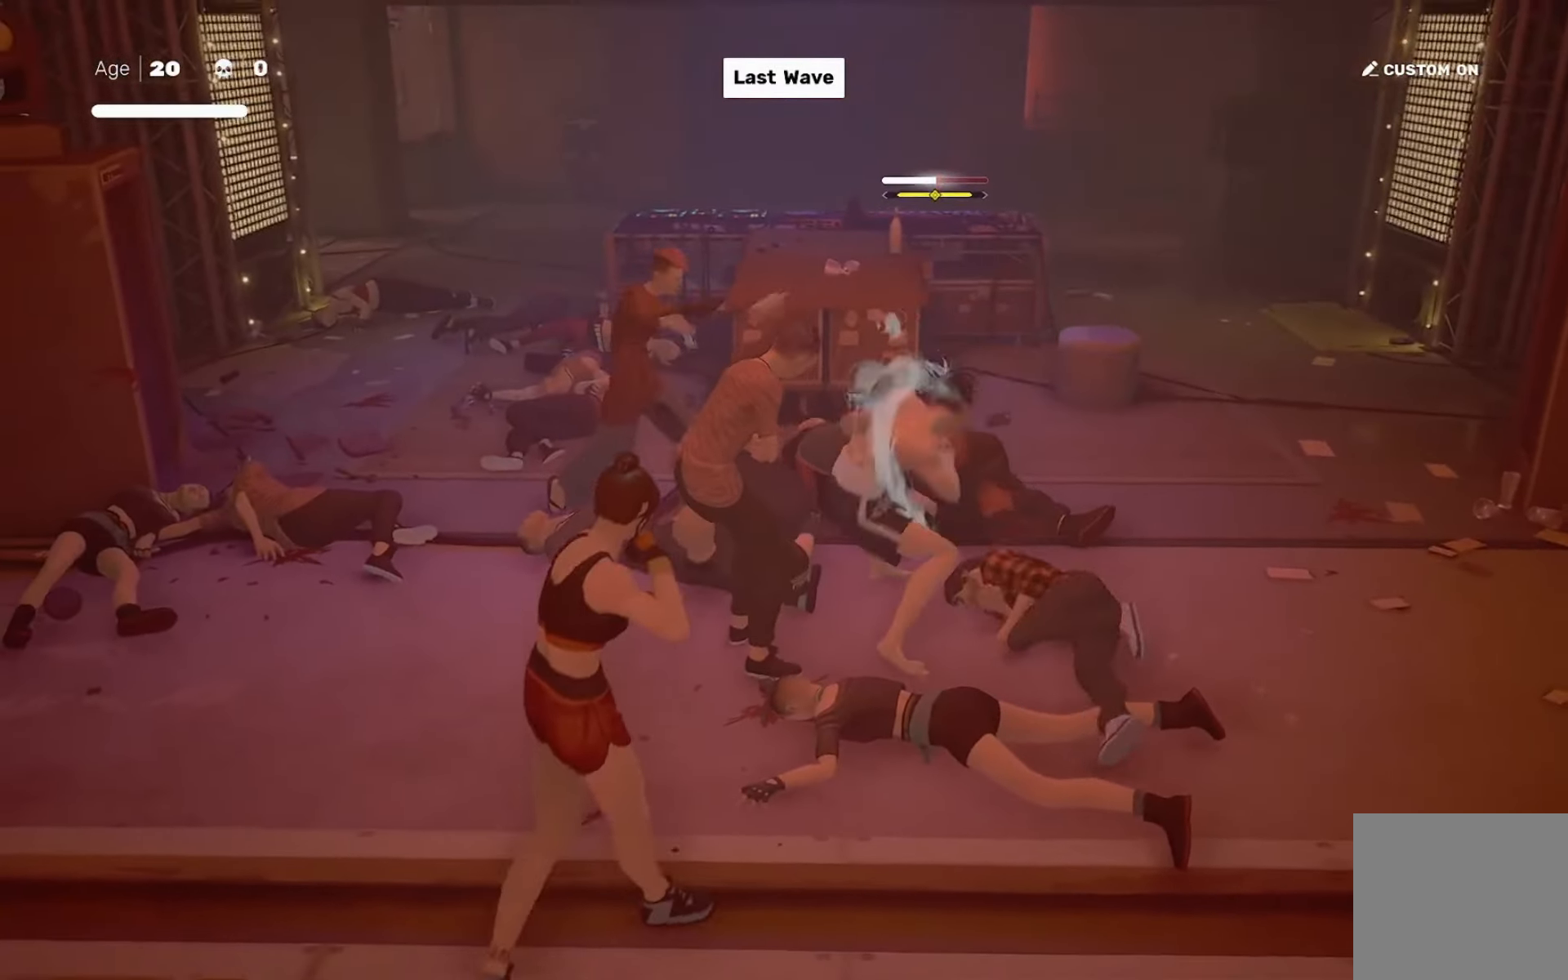
{"buttons": [], "left_stick": "up-left", "right_stick": "center", "events": [[34, "L1", "up"], [34, "left_stick", "center"], [100, "left_stick", "up-left"], [267, "SQUARE", "down"], [334, "SQUARE", "up"]]}